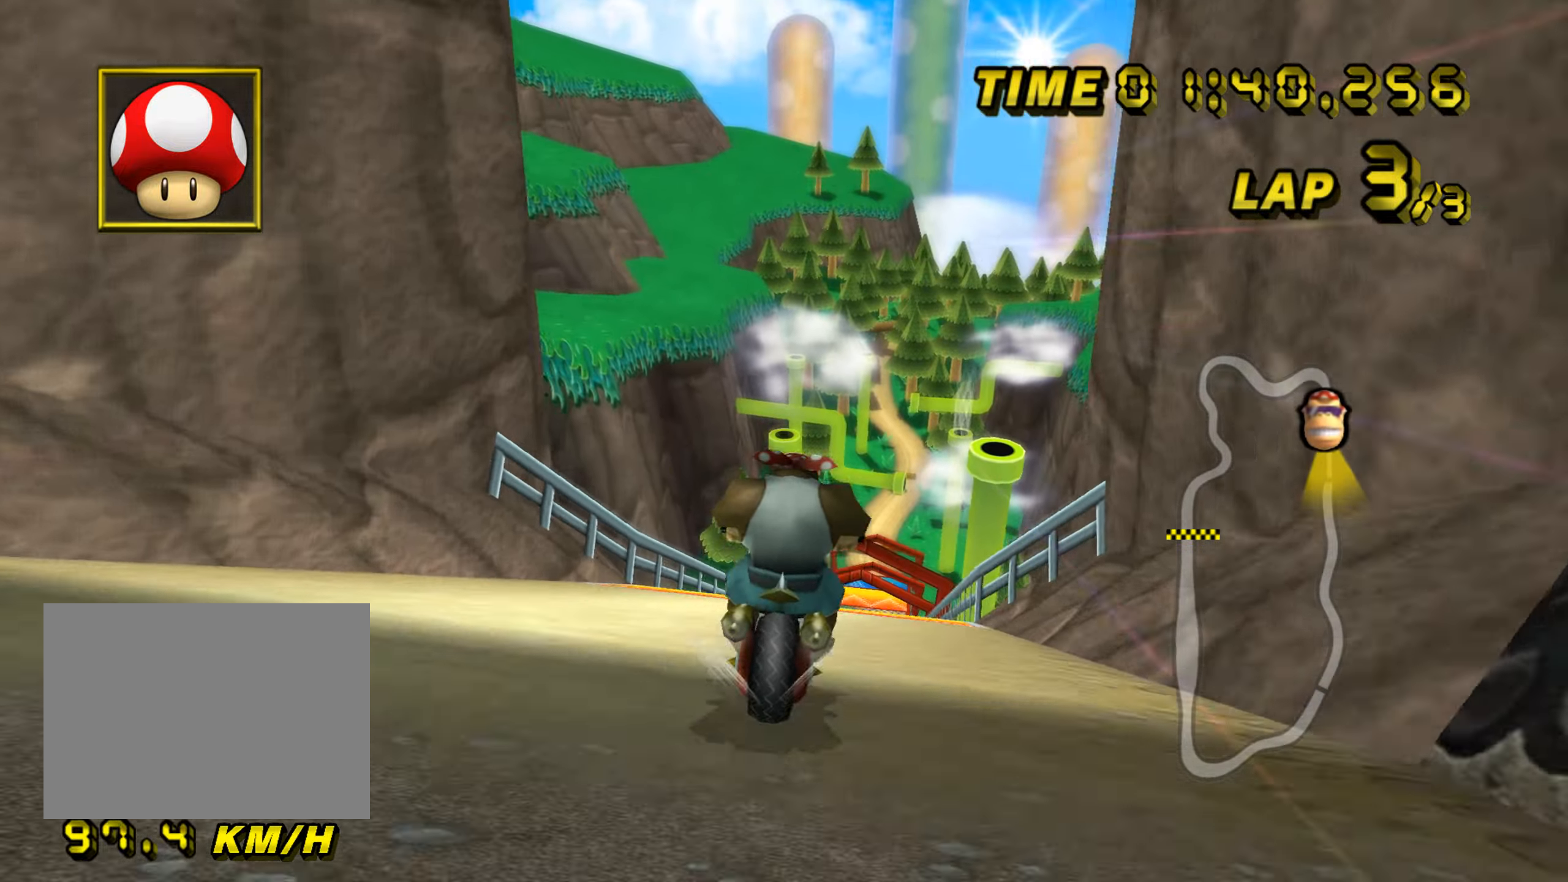
Gameplay with a controller (Nintendo layout); each line is a JSON object with the inputs held at the frame after it. "events" lists button and stick changes between this image and that frame as [ms after this image, input, new state], when the widget could be followed in between. Not read: B C_DOWN C_LEFT C_RIGHT C_UP L3 R3 Z.
{"buttons": ["A"], "left_stick": "center", "events": []}
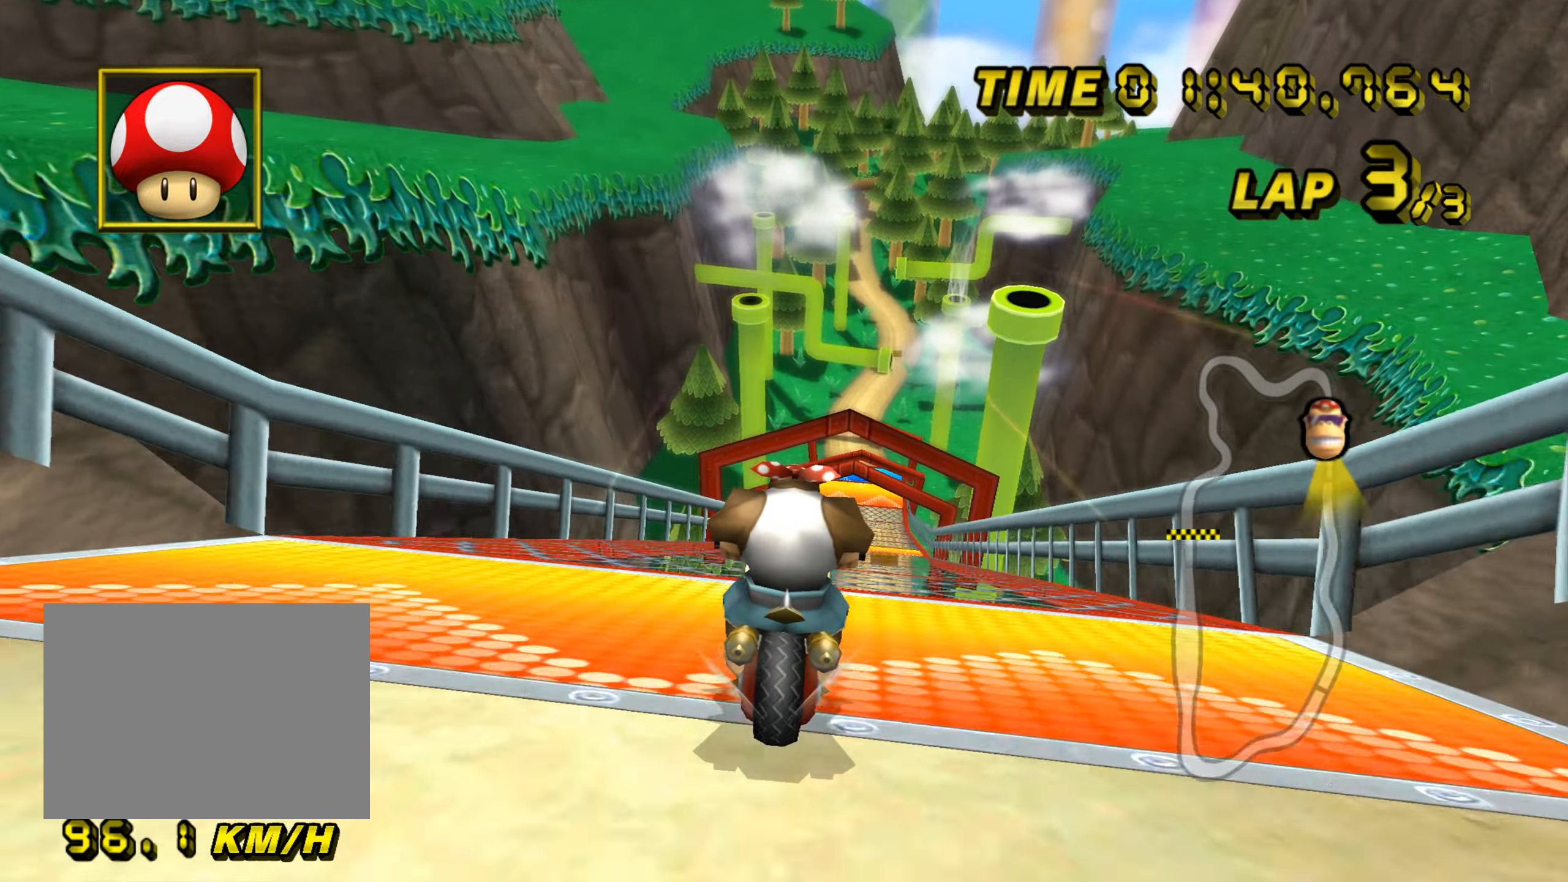
{"buttons": ["A"], "left_stick": "right", "events": [[116, "left_stick", "right"]]}
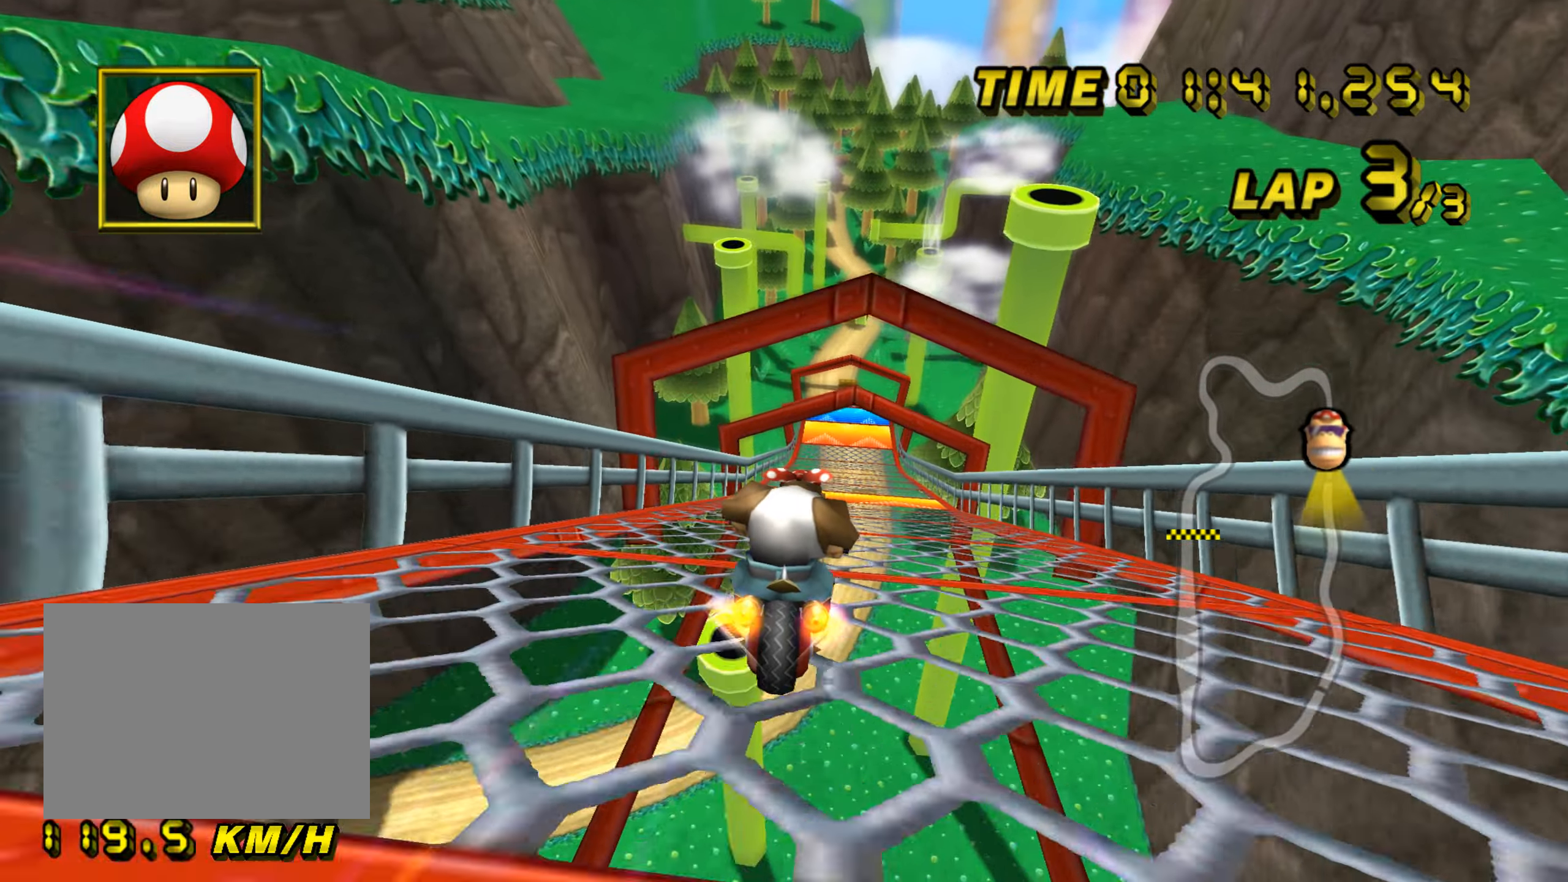
{"buttons": ["A"], "left_stick": "center", "events": [[434, "left_stick", "center"]]}
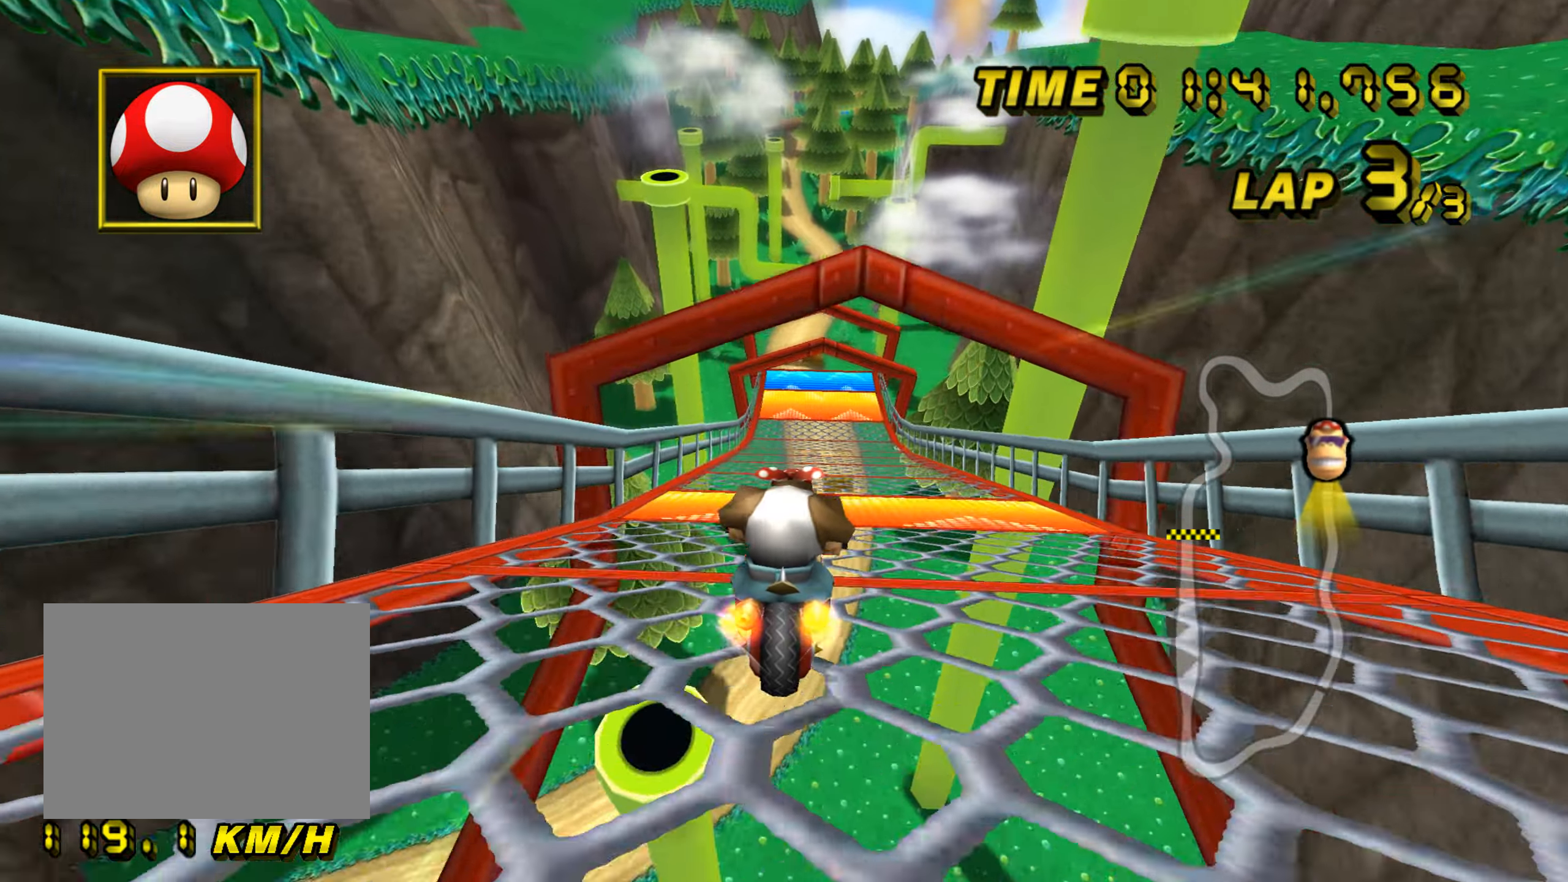
{"buttons": ["A"], "left_stick": "center", "events": [[66, "left_stick", "left"], [200, "left_stick", "center"]]}
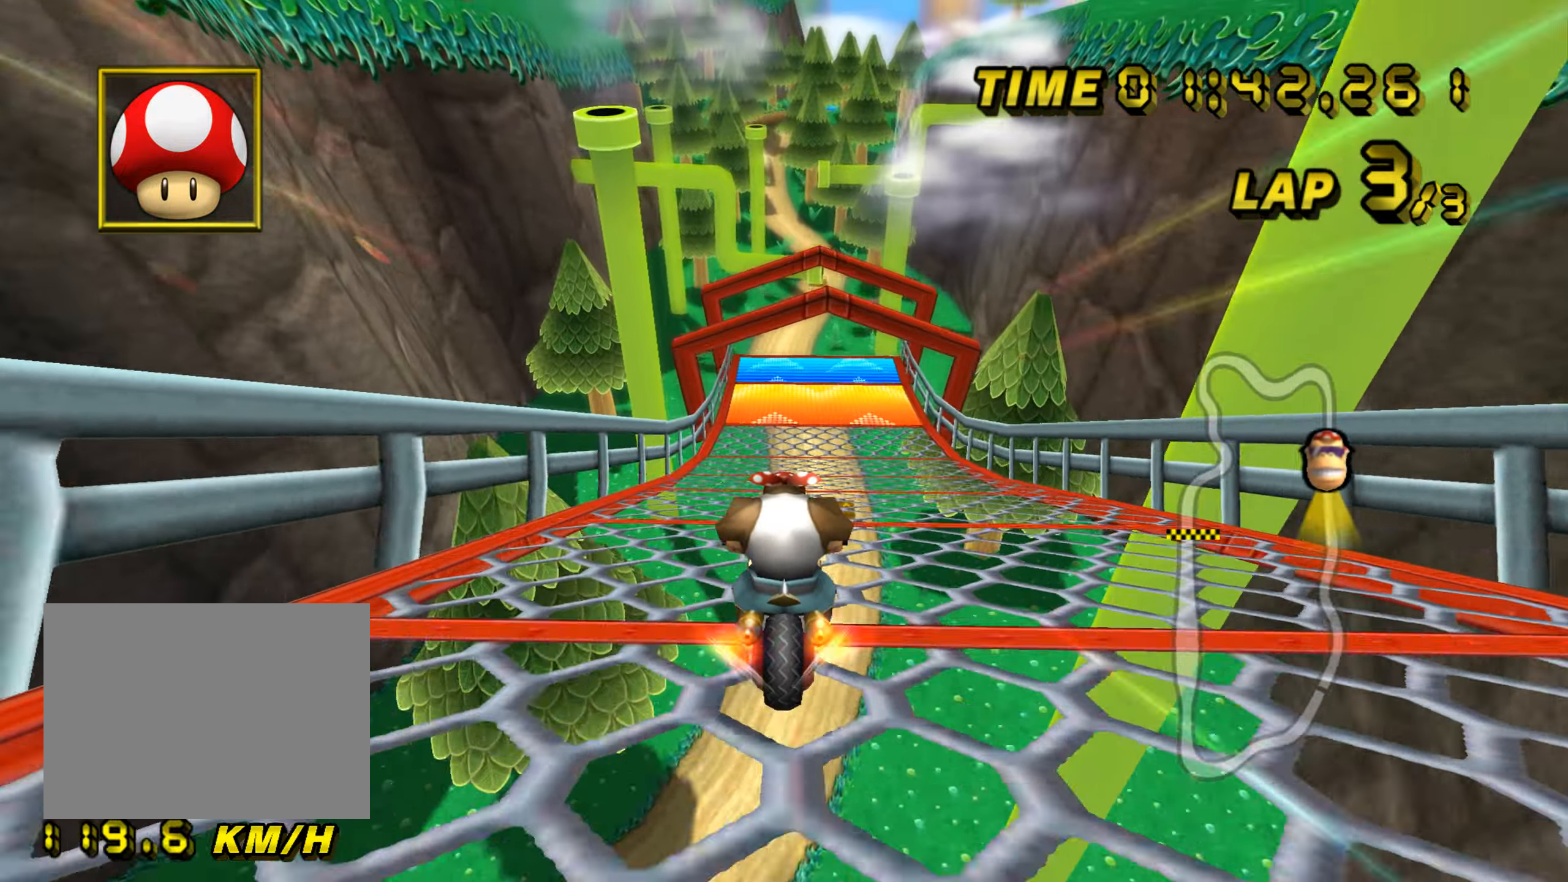
{"buttons": ["A"], "left_stick": "down", "events": [[451, "DPAD_UP", "down"], [467, "DPAD_UP", "up"], [467, "left_stick", "down"]]}
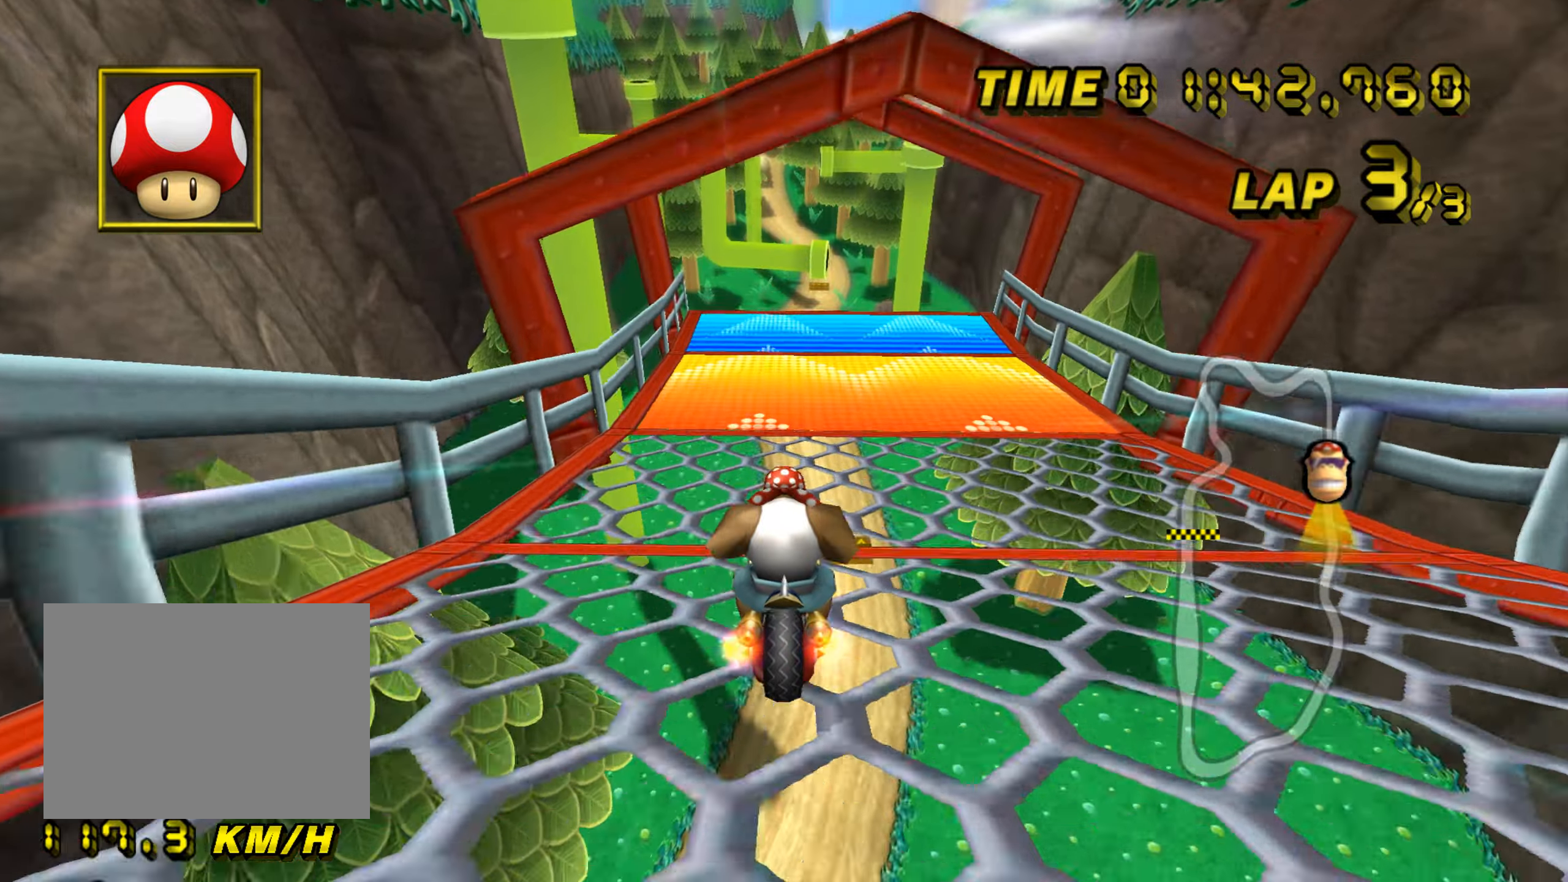
{"buttons": ["A"], "left_stick": "center", "events": [[33, "left_stick", "center"]]}
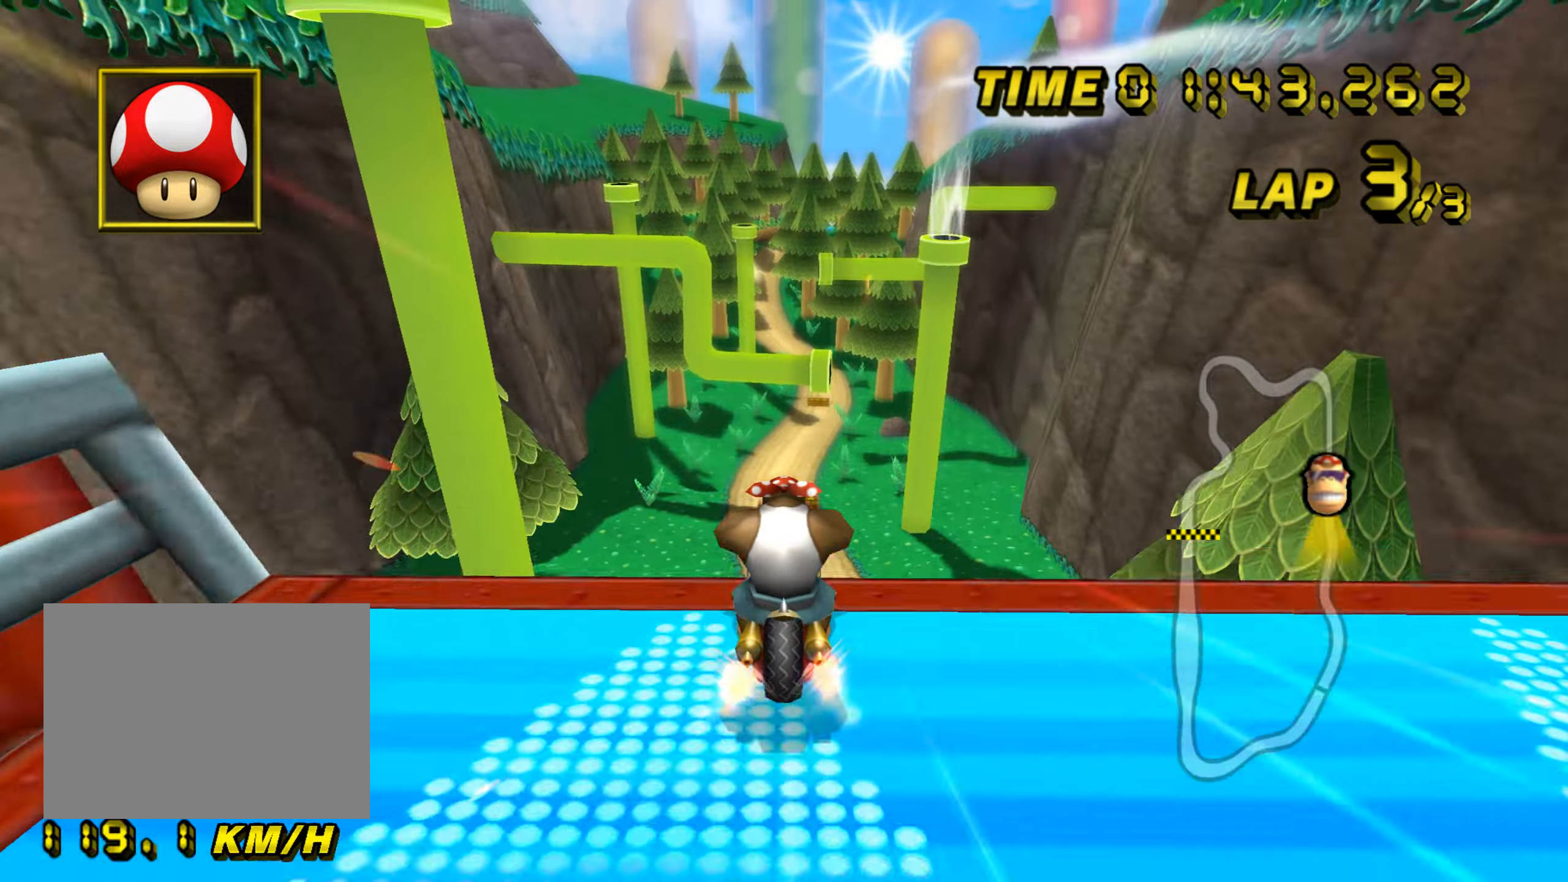
{"buttons": ["A"], "left_stick": "left", "events": [[184, "DPAD_UP", "down"], [200, "DPAD_UP", "up"], [200, "left_stick", "down"], [267, "DPAD_DOWN", "down"], [284, "DPAD_DOWN", "up"], [284, "left_stick", "center"], [334, "left_stick", "left"]]}
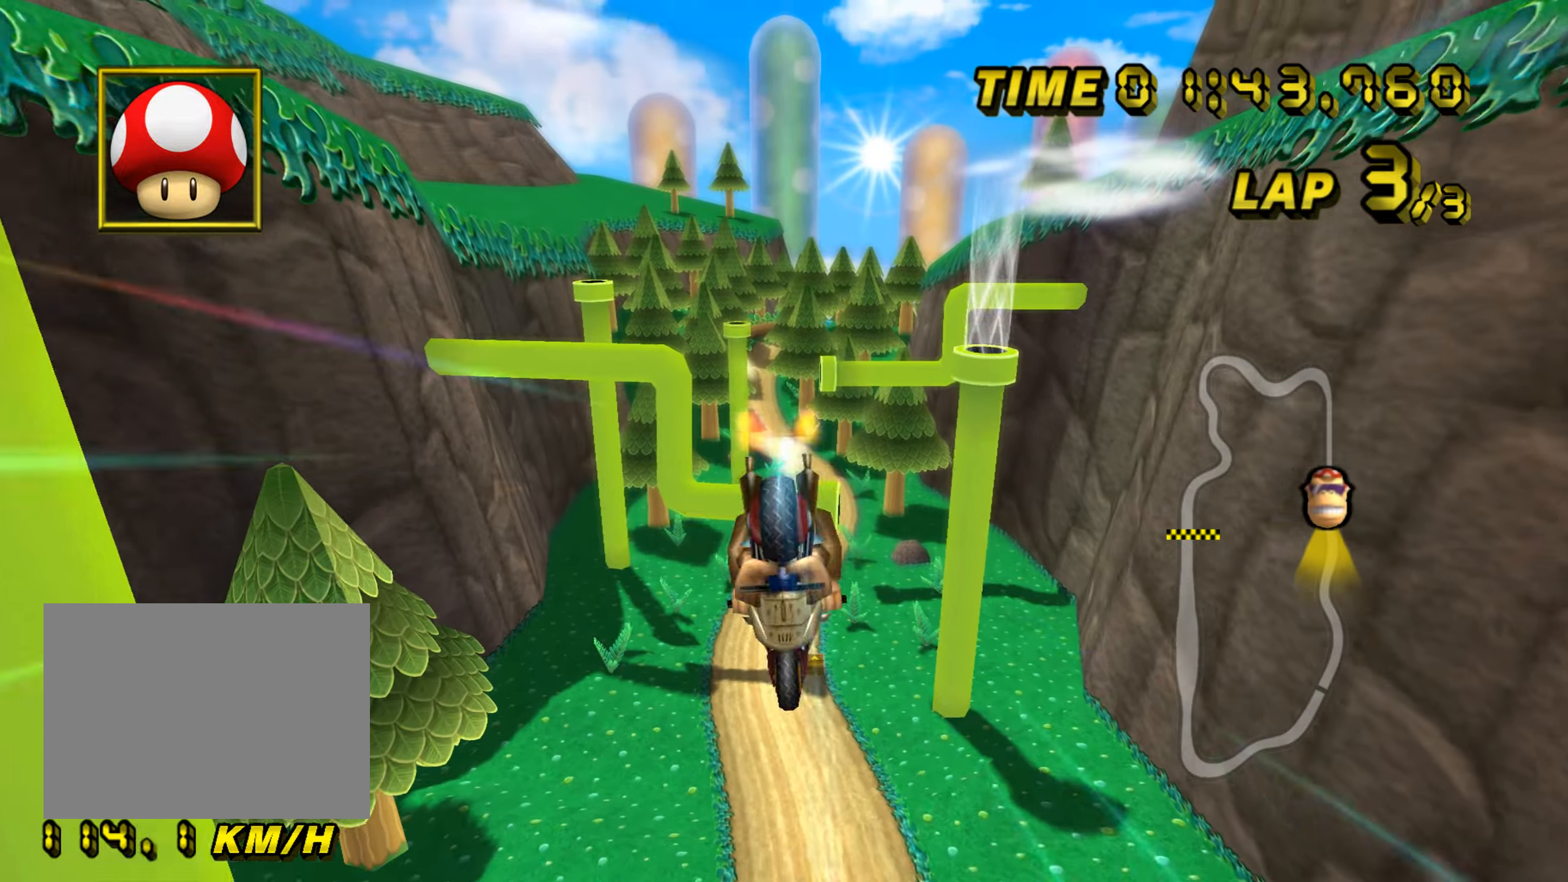
{"buttons": ["A"], "left_stick": "up-left", "events": [[233, "left_stick", "up-left"]]}
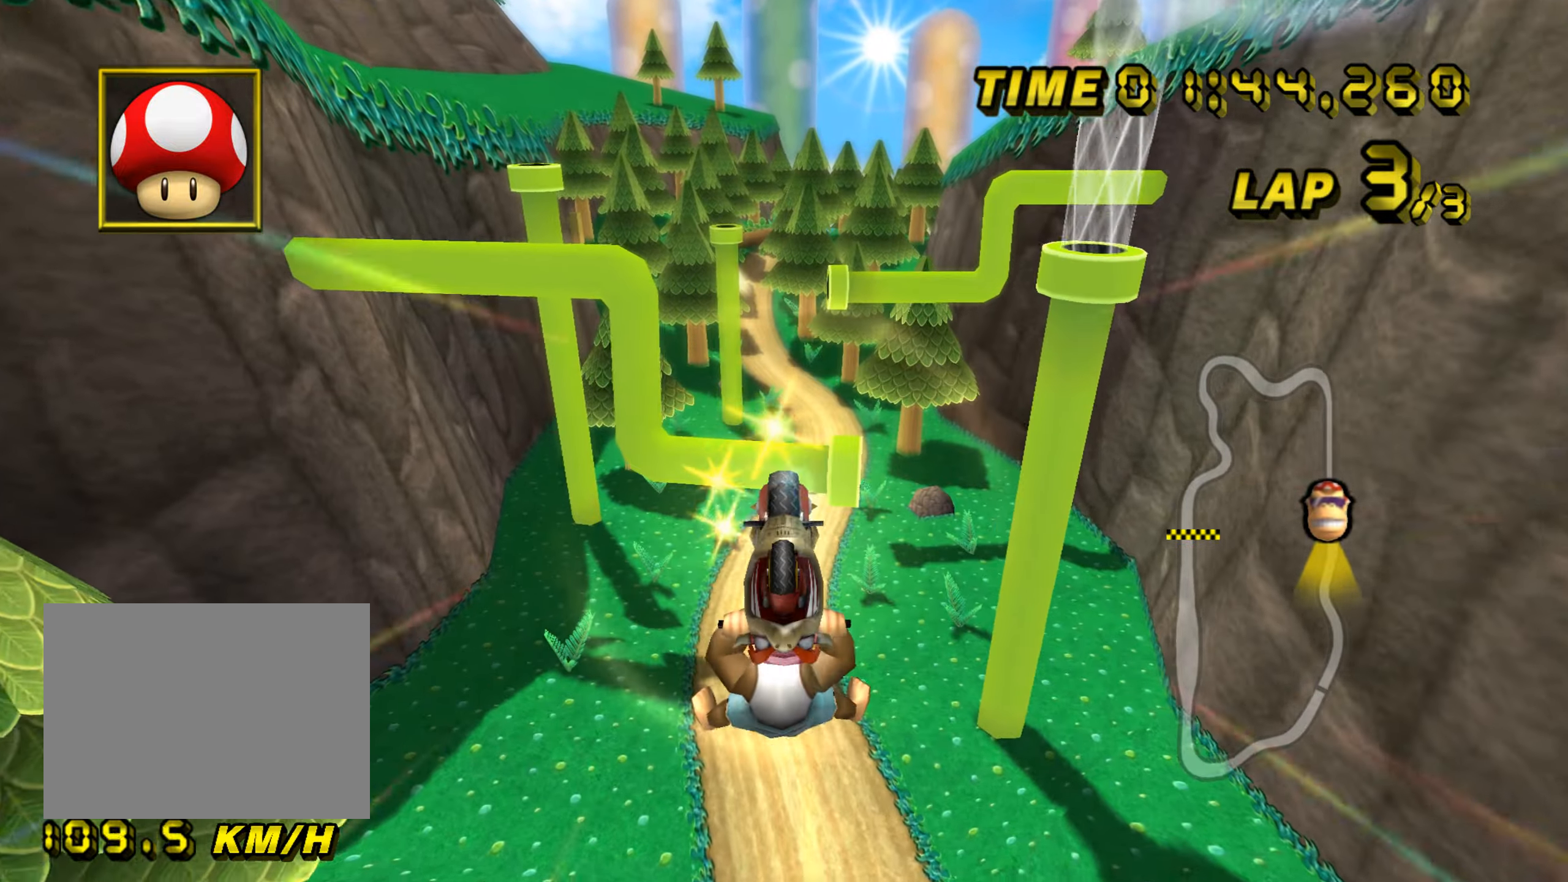
{"buttons": ["A"], "left_stick": "up-right", "events": [[451, "left_stick", "up-right"]]}
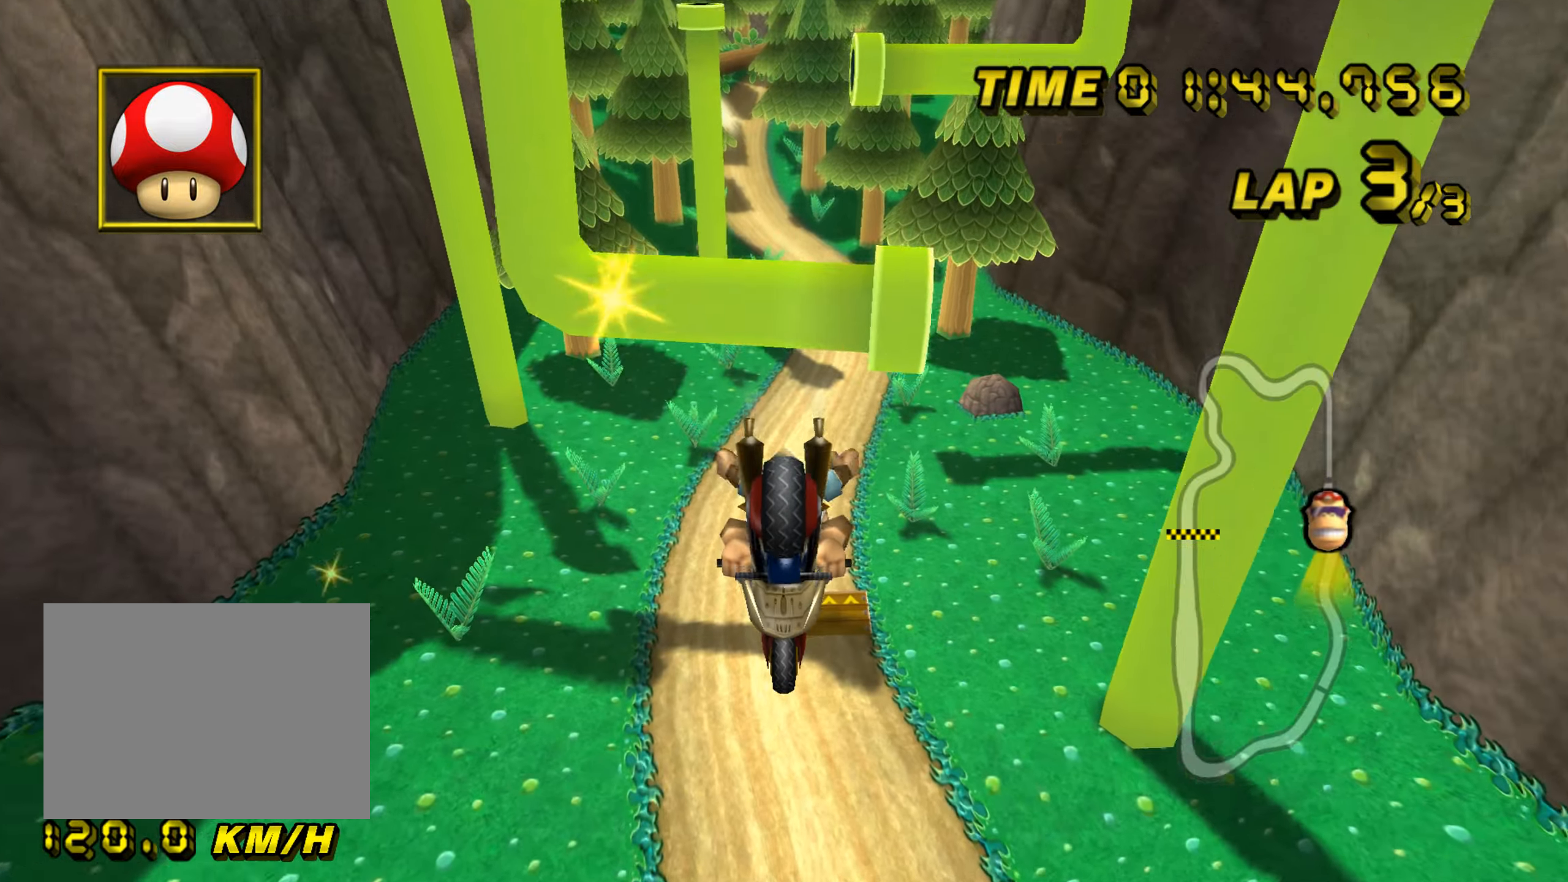
{"buttons": ["A"], "left_stick": "down", "events": [[33, "left_stick", "center"], [167, "left_stick", "down"]]}
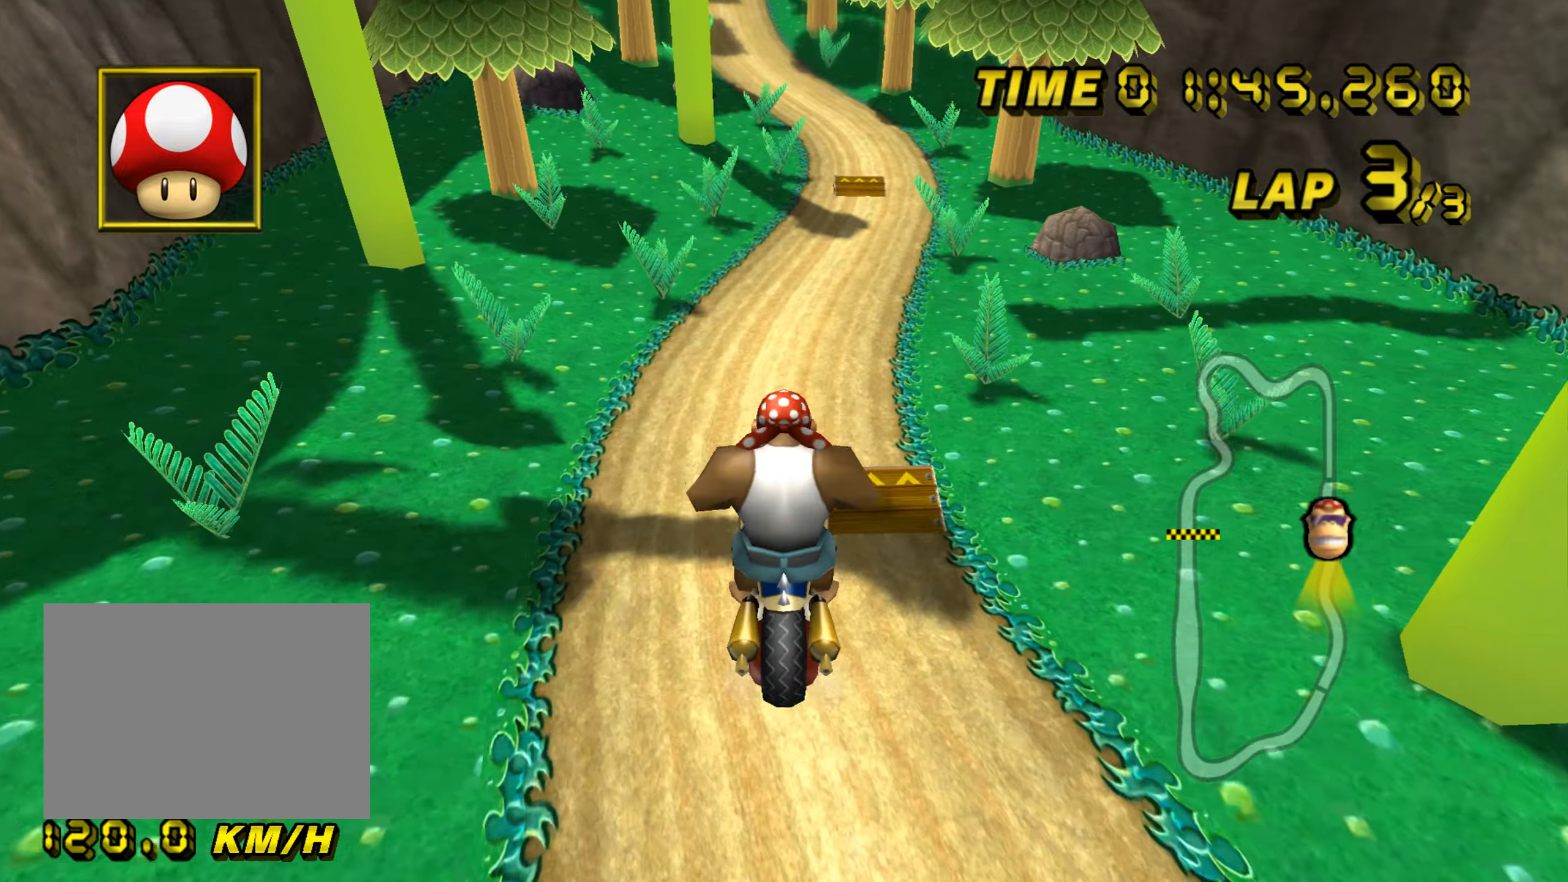
{"buttons": ["A"], "left_stick": "center", "events": [[434, "left_stick", "center"]]}
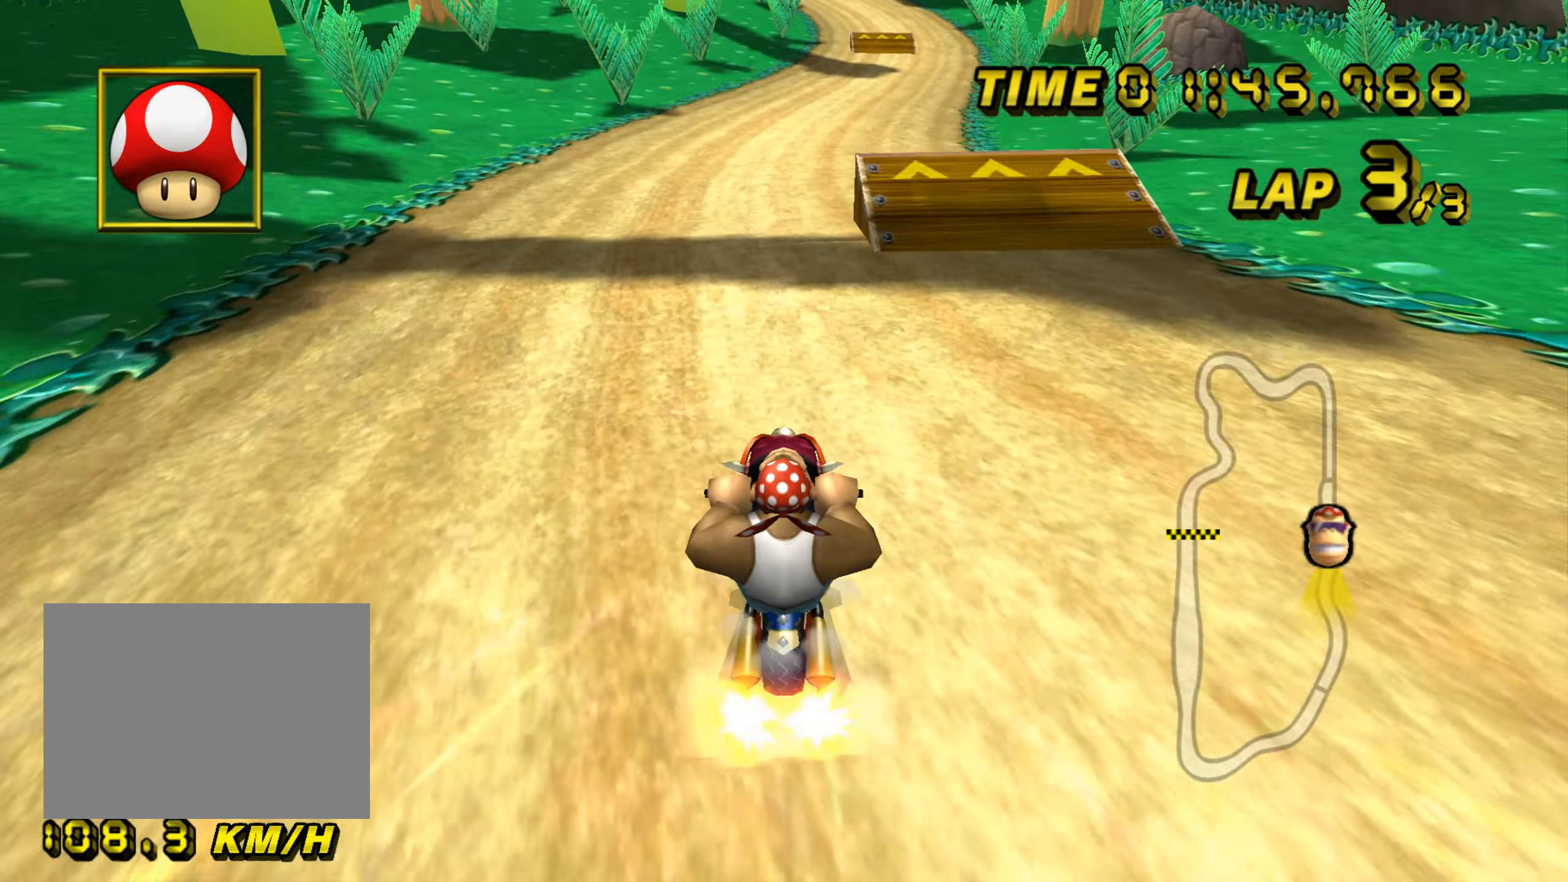
{"buttons": ["A"], "left_stick": "right", "events": [[16, "DPAD_UP", "down"], [16, "left_stick", "down"], [33, "DPAD_UP", "up"], [217, "left_stick", "center"], [400, "left_stick", "right"]]}
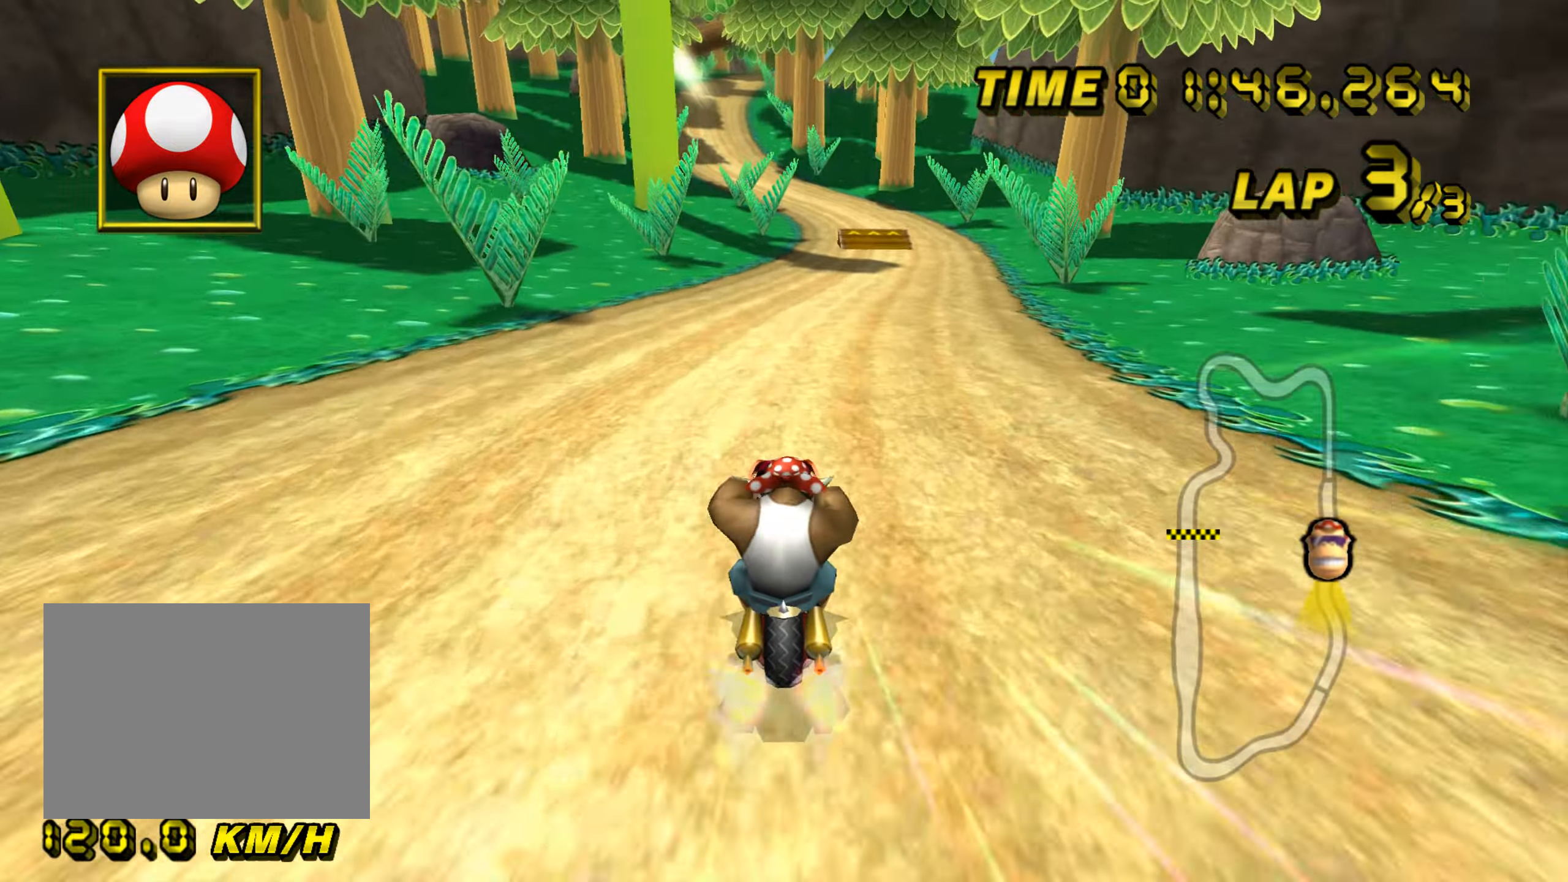
{"buttons": ["A"], "left_stick": "center", "events": [[351, "left_stick", "center"]]}
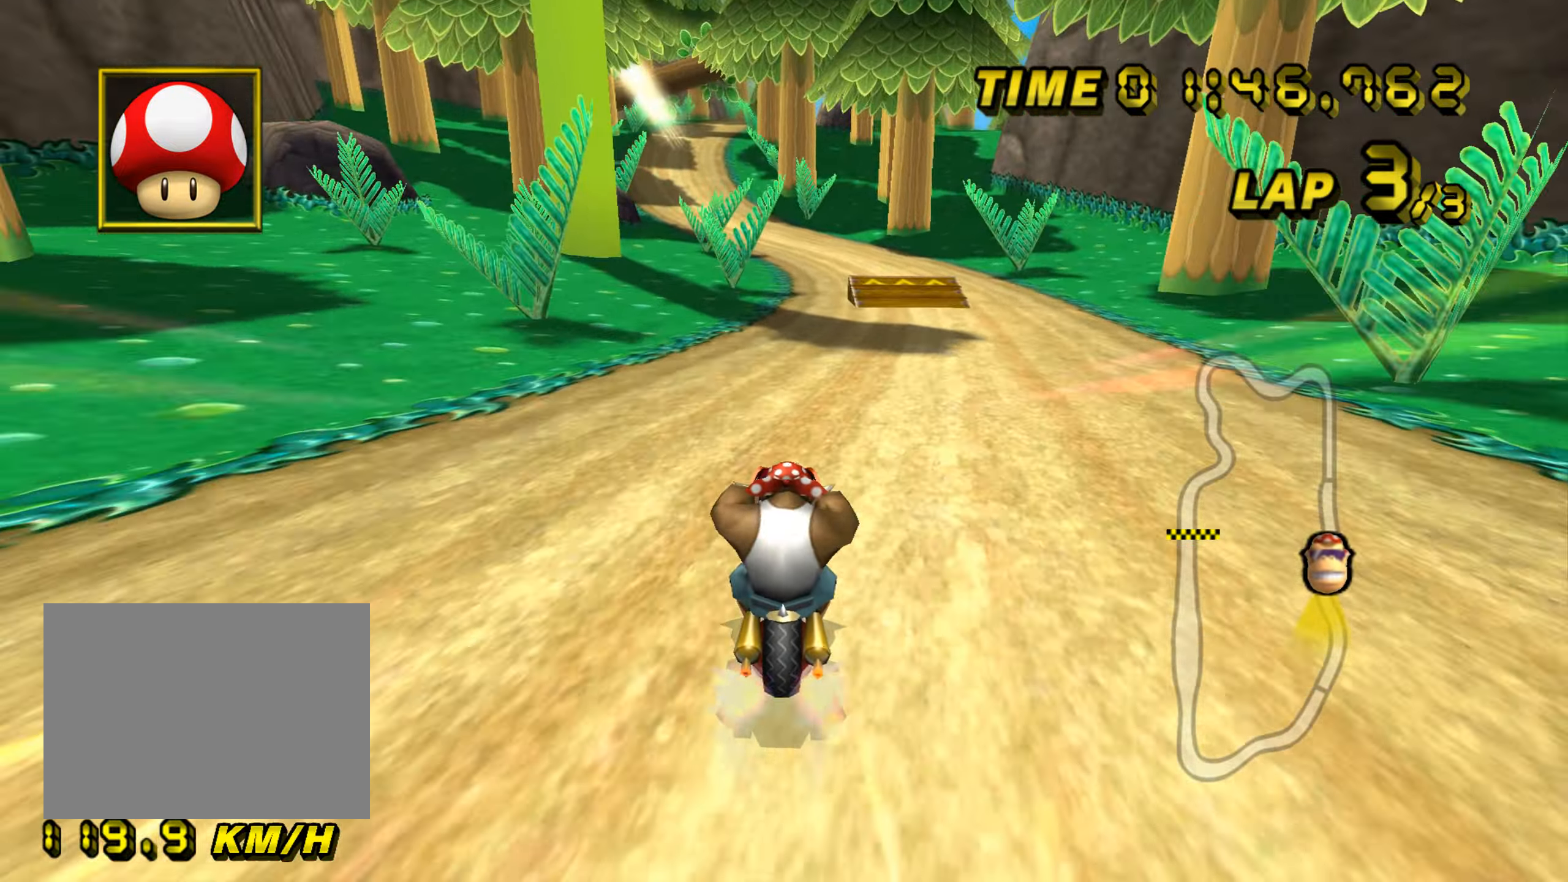
{"buttons": ["A"], "left_stick": "center", "events": [[50, "left_stick", "left"], [400, "left_stick", "center"]]}
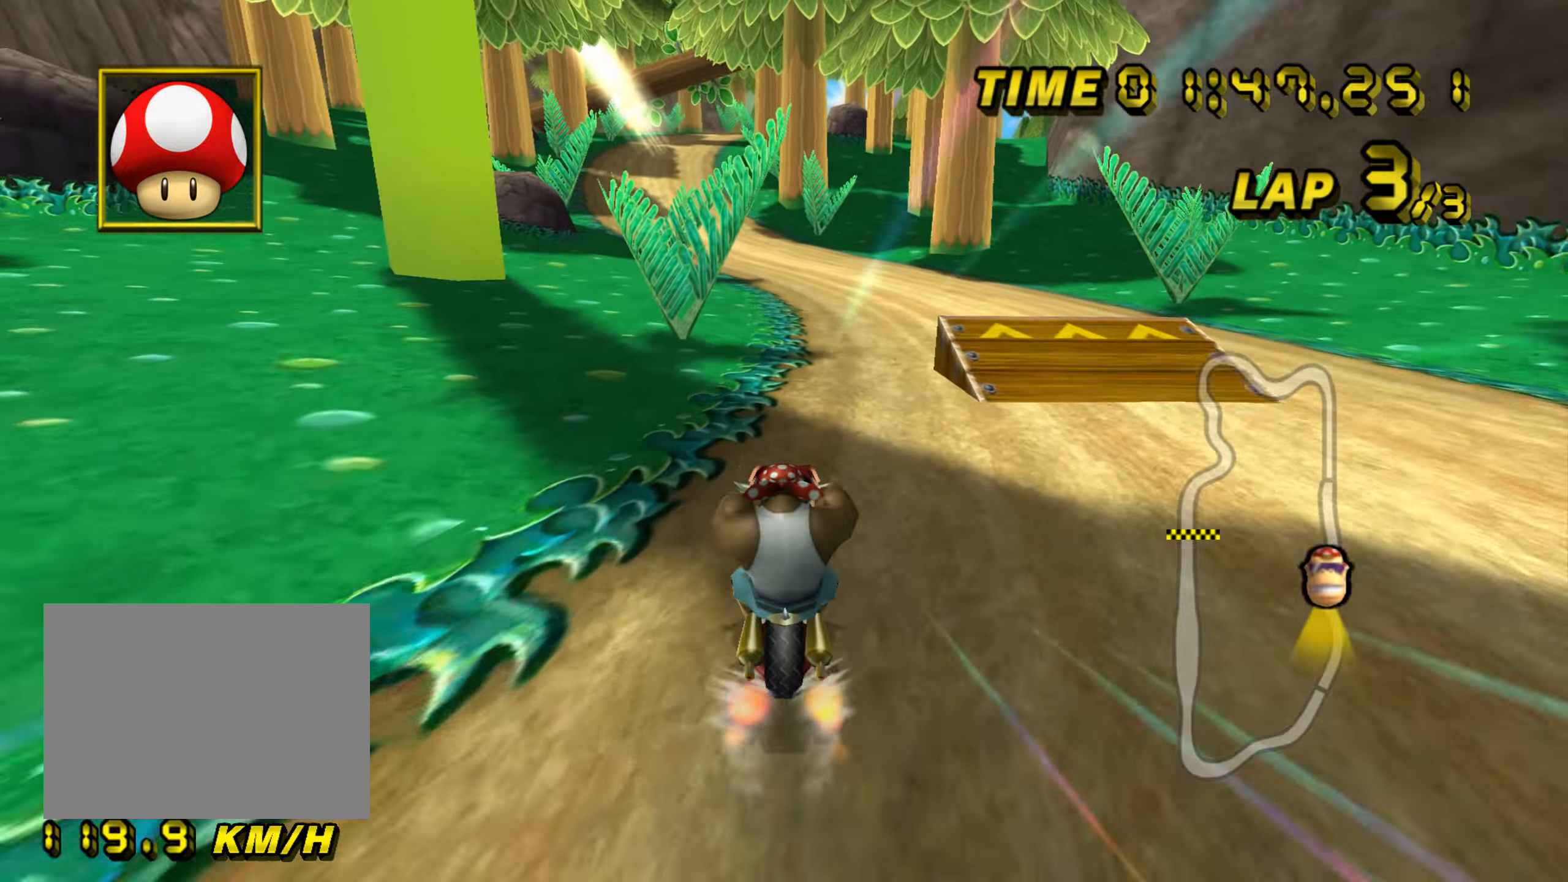
{"buttons": ["A"], "left_stick": "center", "events": []}
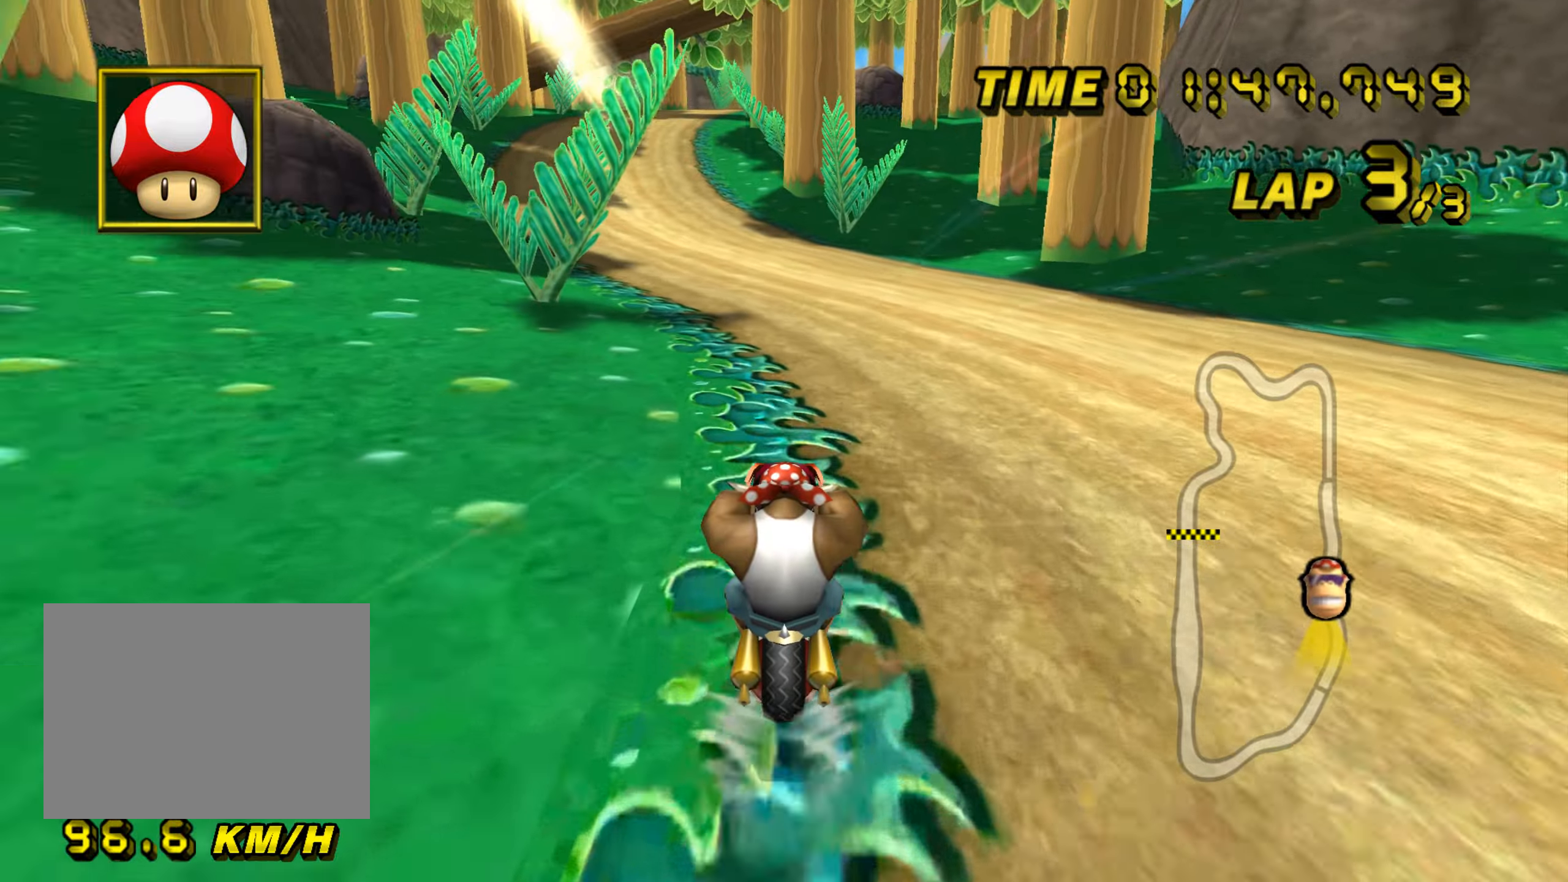
{"buttons": ["A"], "left_stick": "center", "events": []}
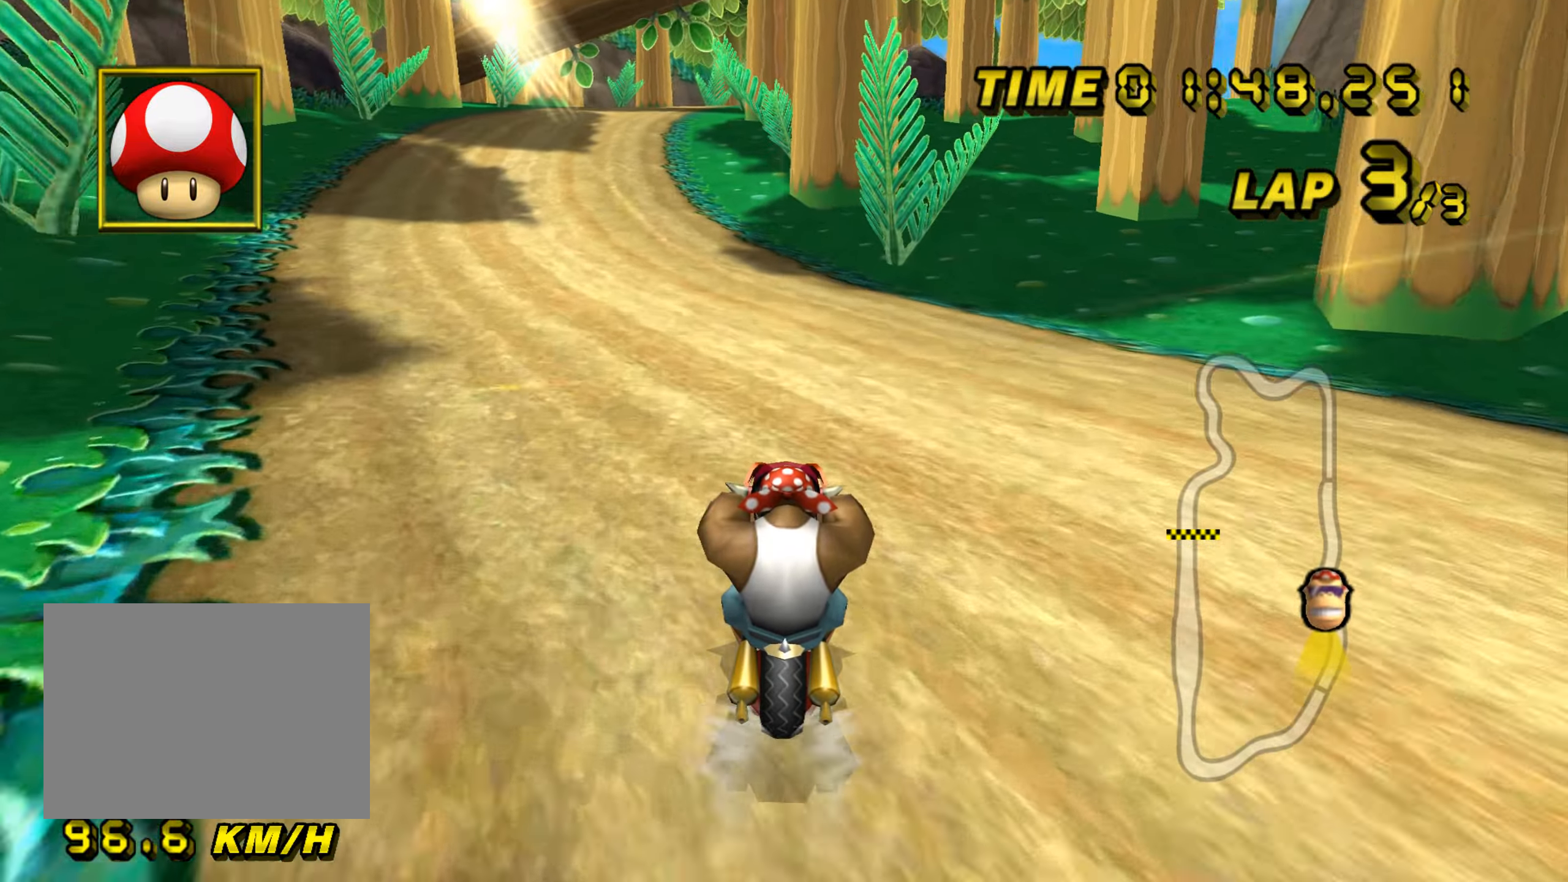
{"buttons": ["A"], "left_stick": "center", "events": []}
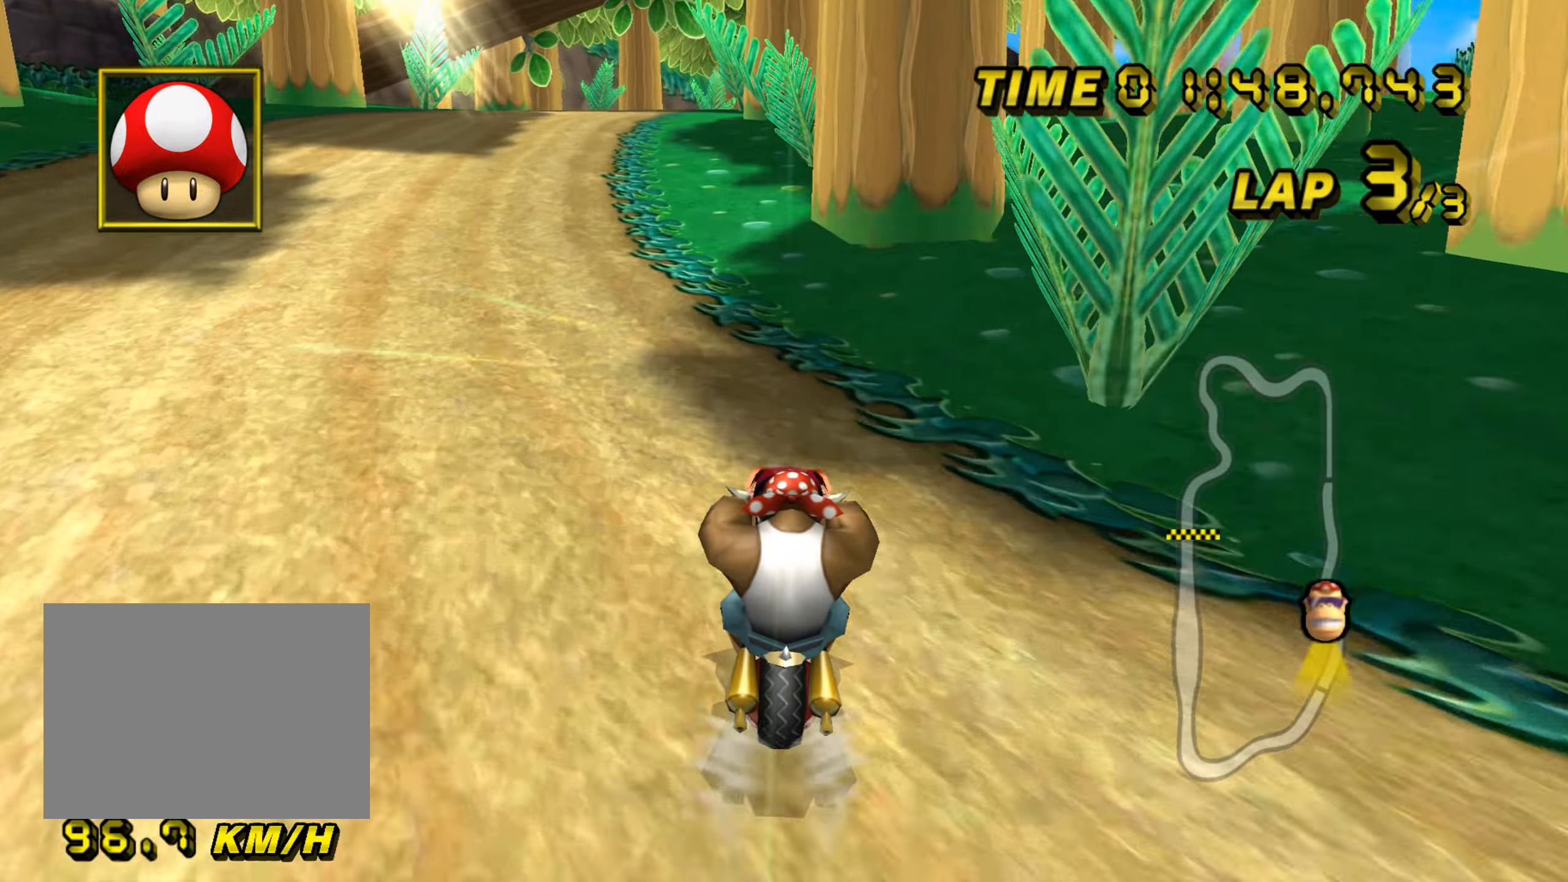
{"buttons": ["A", "R1"], "left_stick": "left", "events": [[17, "R1", "down"], [34, "left_stick", "left"]]}
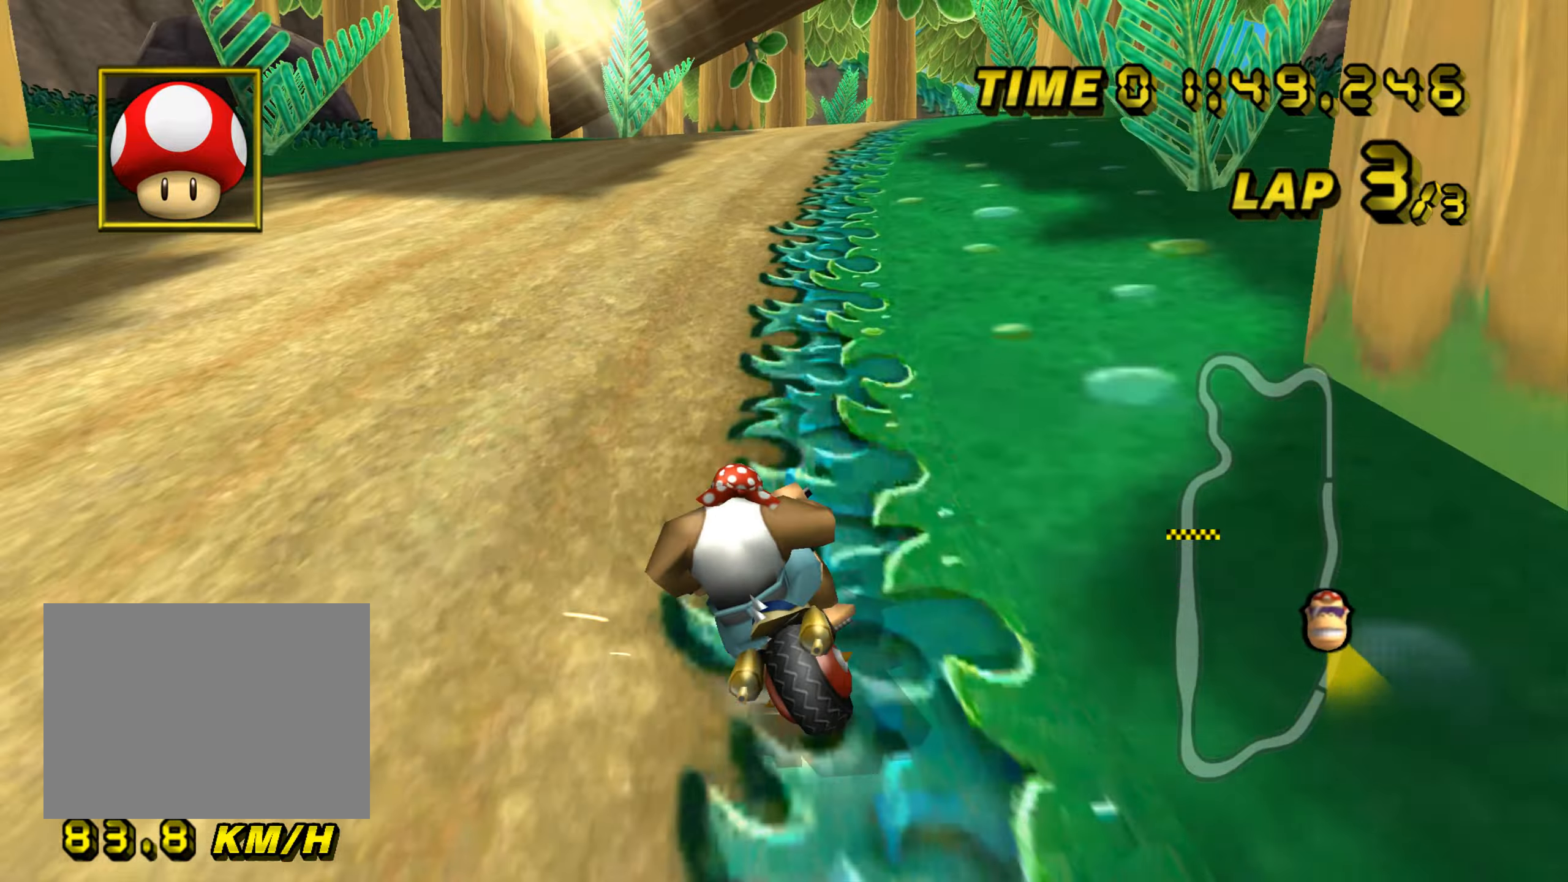
{"buttons": ["A", "R1"], "left_stick": "right", "events": [[33, "R1", "up"], [50, "left_stick", "center"], [83, "R1", "down"], [133, "left_stick", "right"]]}
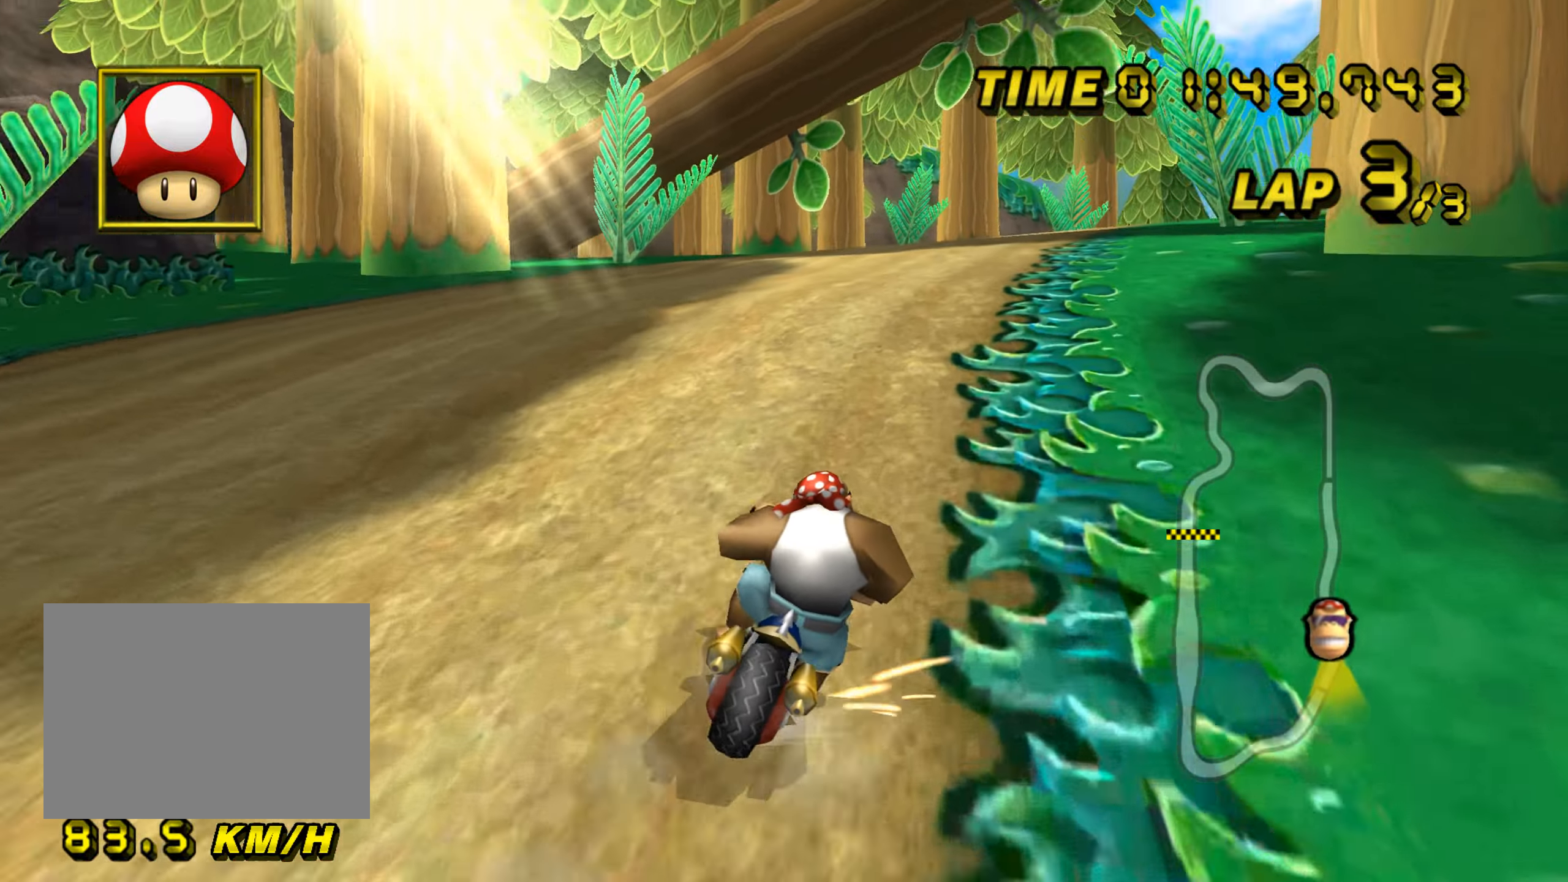
{"buttons": ["A", "R1"], "left_stick": "left", "events": [[167, "left_stick", "left"]]}
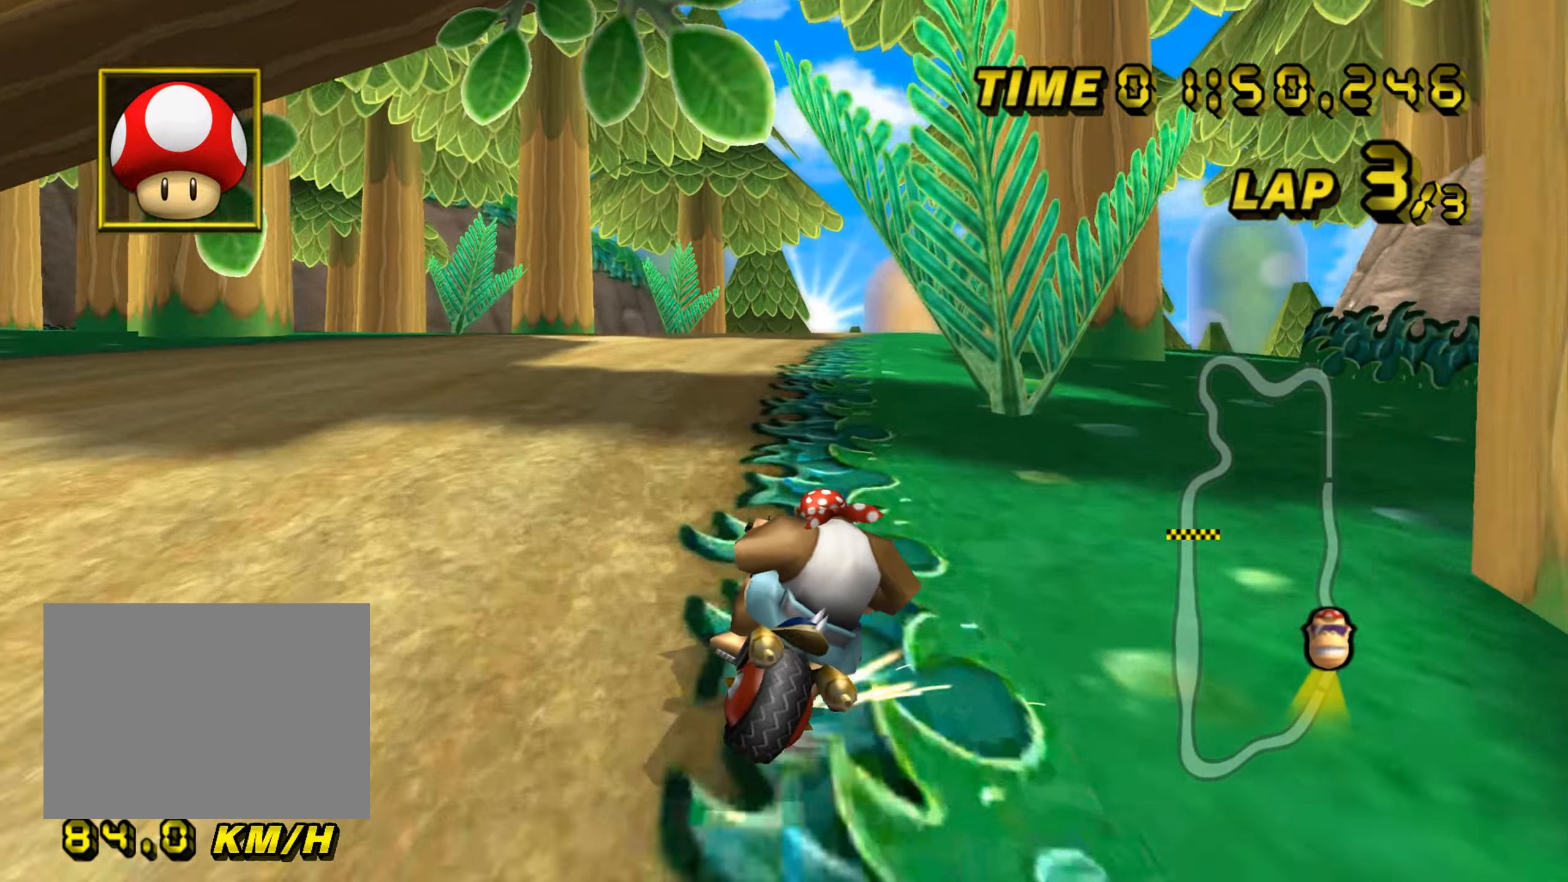
{"buttons": ["A", "R1"], "left_stick": "left", "events": []}
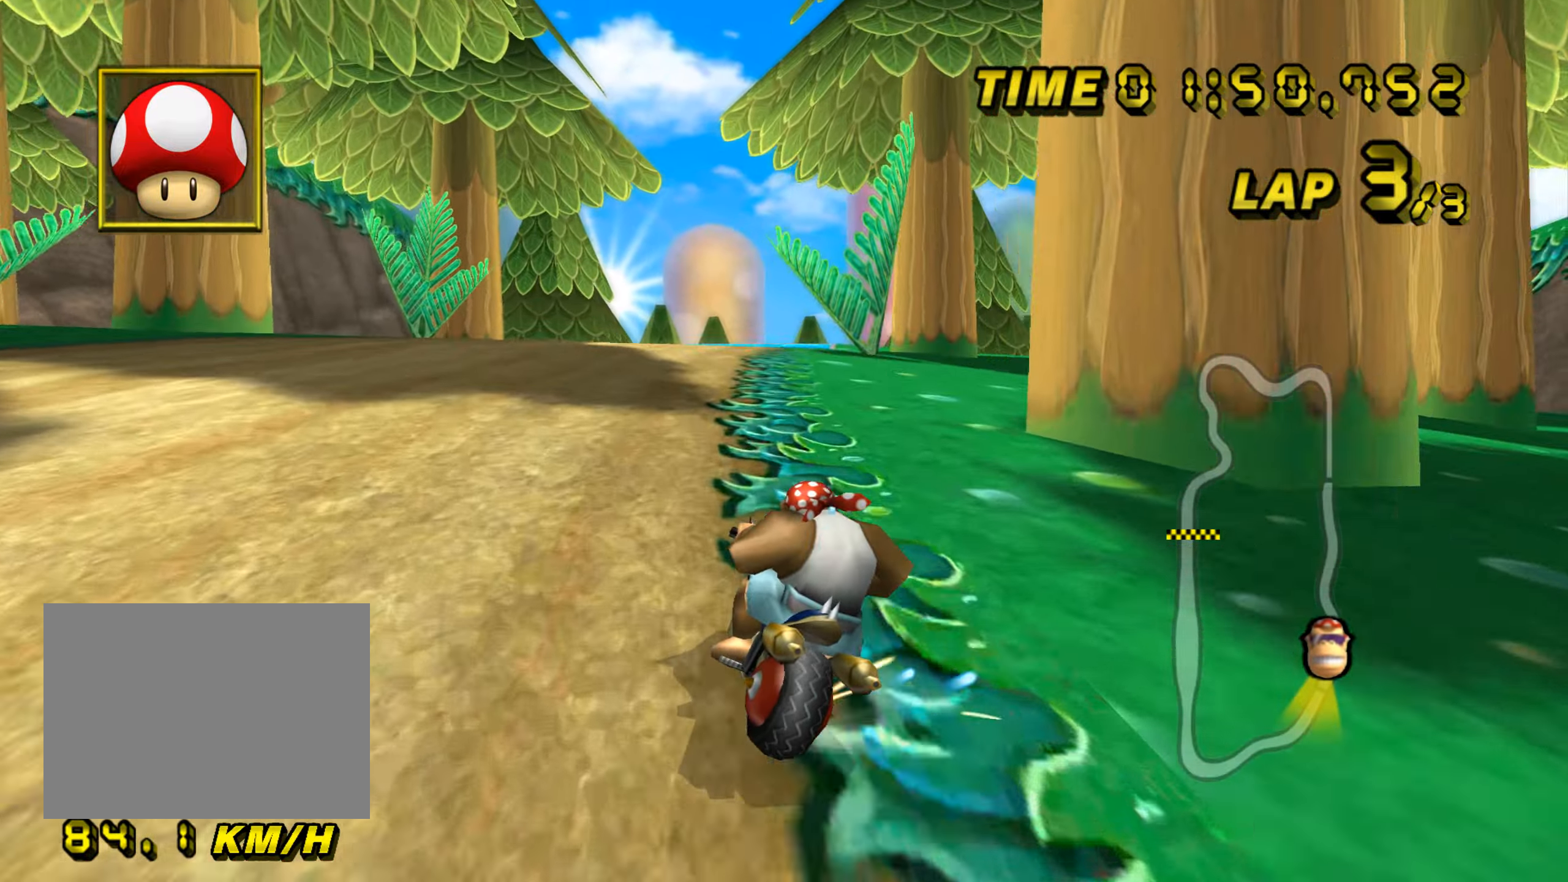
{"buttons": ["A", "R1"], "left_stick": "right", "events": [[384, "DPAD_RIGHT", "down"], [401, "DPAD_RIGHT", "up"], [434, "left_stick", "right"]]}
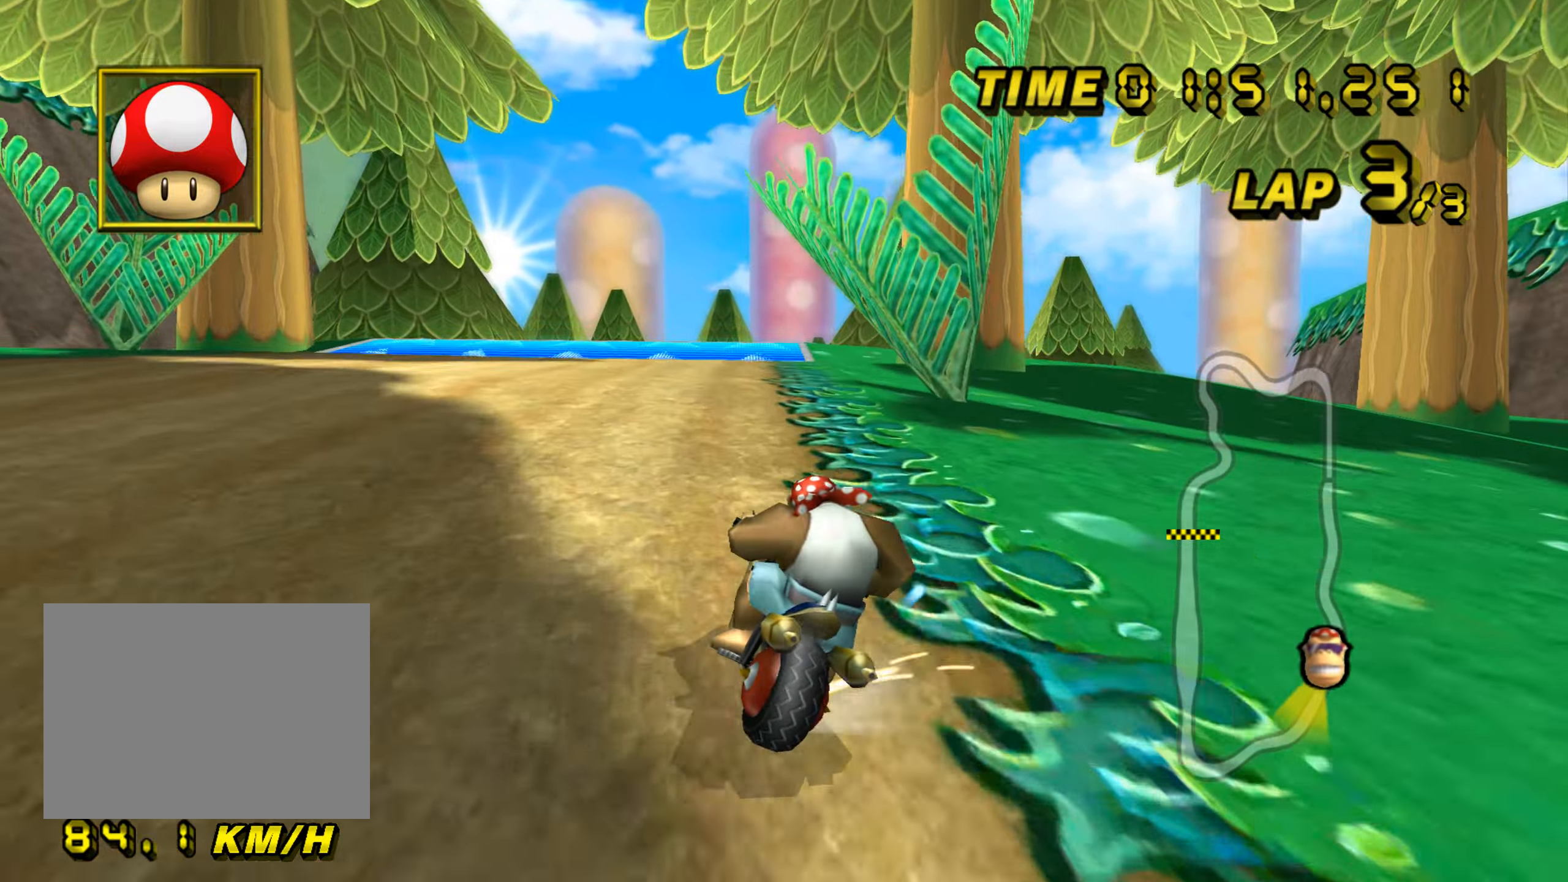
{"buttons": ["A"], "left_stick": "center", "events": [[50, "left_stick", "center"], [150, "R1", "up"], [283, "DPAD_UP", "down"], [283, "left_stick", "left"], [300, "DPAD_UP", "up"], [434, "left_stick", "center"]]}
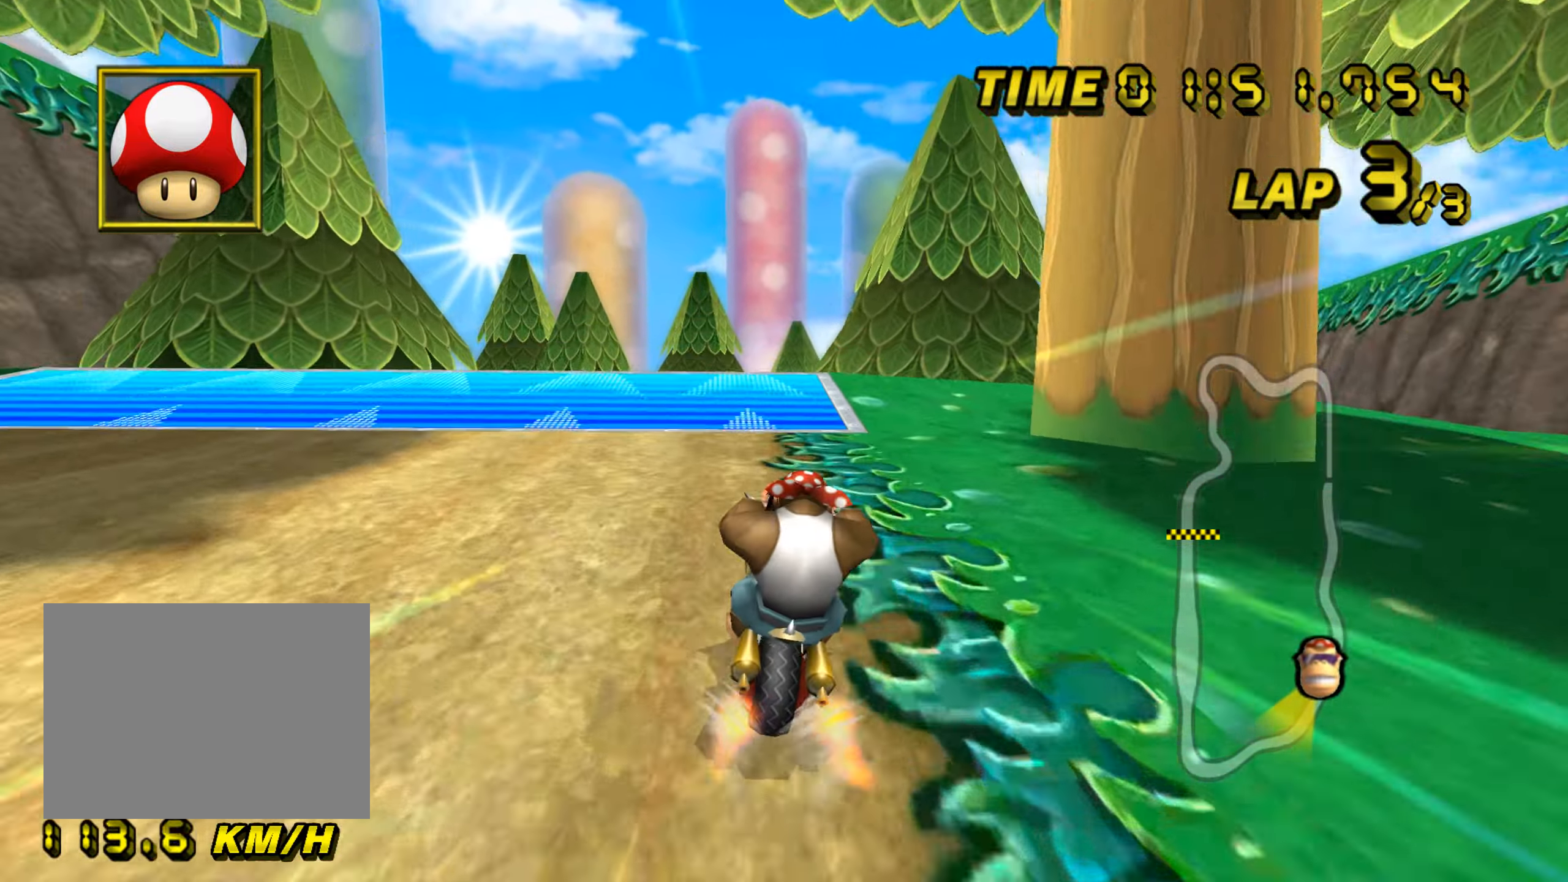
{"buttons": ["A", "R1"], "left_stick": "down", "events": [[351, "left_stick", "left"], [367, "R1", "down"], [451, "DPAD_UP", "down"], [467, "DPAD_UP", "up"], [467, "left_stick", "down"]]}